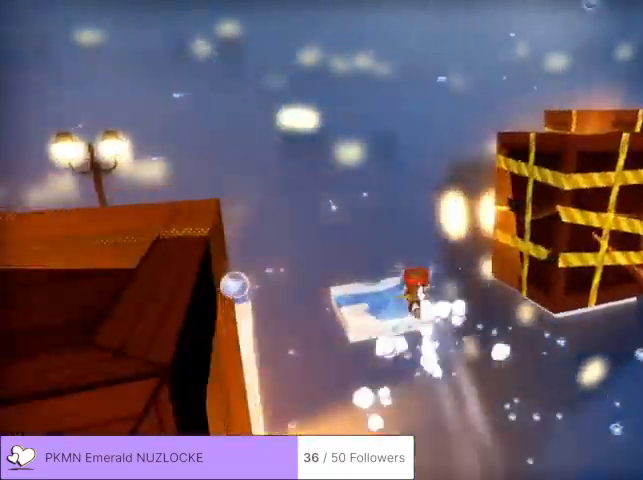
Gameplay with a controller (Xbox layout); each line is a JSON object with the inputs held at the frame after it. "events" lists button and stick changes between this image and that frame as [ms after this image, input, new state], when the widget could be followed in between. Not read: DPAD_DOWN DPAD_LEFT DPAD_RIGHT DPAD_UP L1 L2 L3 R1 R2 R3 SELECT START right_stick.
{"buttons": [], "left_stick": "up-left", "events": []}
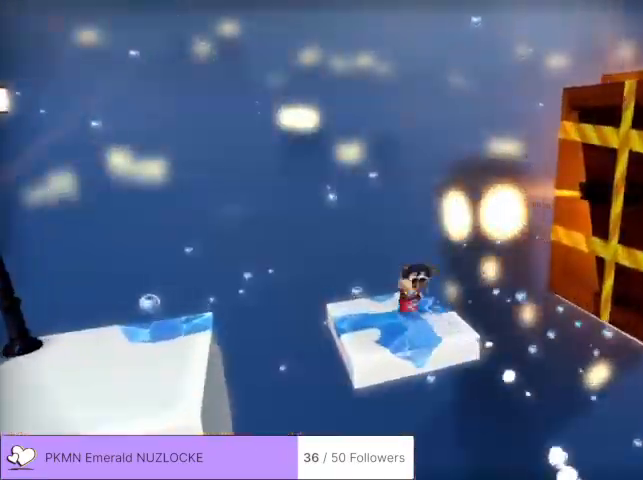
{"buttons": [], "left_stick": "up", "events": [[100, "left_stick", "center"], [467, "left_stick", "up"]]}
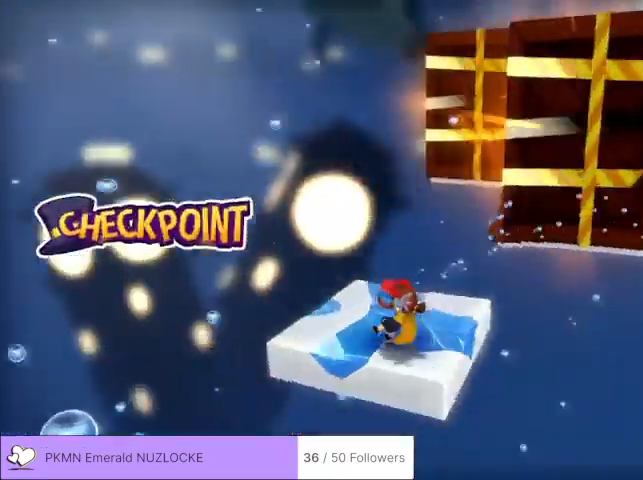
{"buttons": [], "left_stick": "up", "events": []}
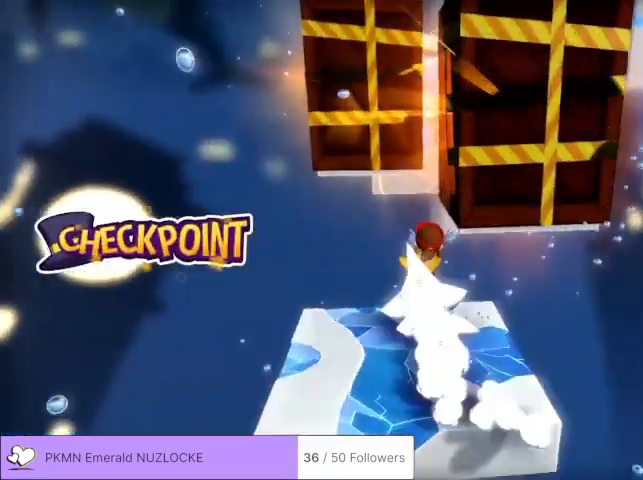
{"buttons": [], "left_stick": "up", "events": [[233, "A", "down"], [267, "left_stick", "up-right"], [333, "A", "up"], [400, "A", "down"], [467, "A", "up"], [500, "left_stick", "up"]]}
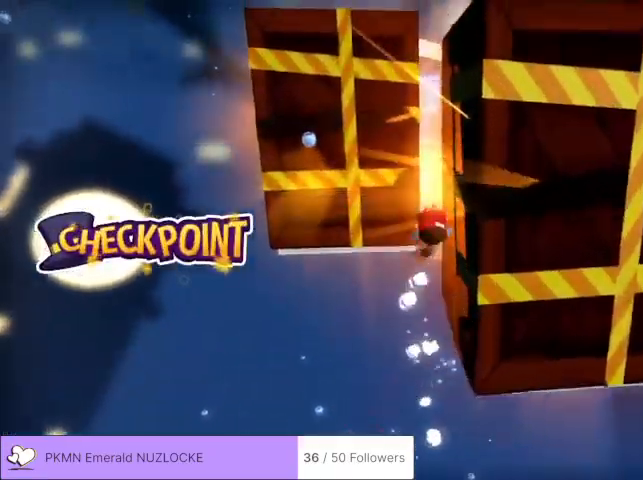
{"buttons": [], "left_stick": "up-right", "events": [[133, "left_stick", "up-right"]]}
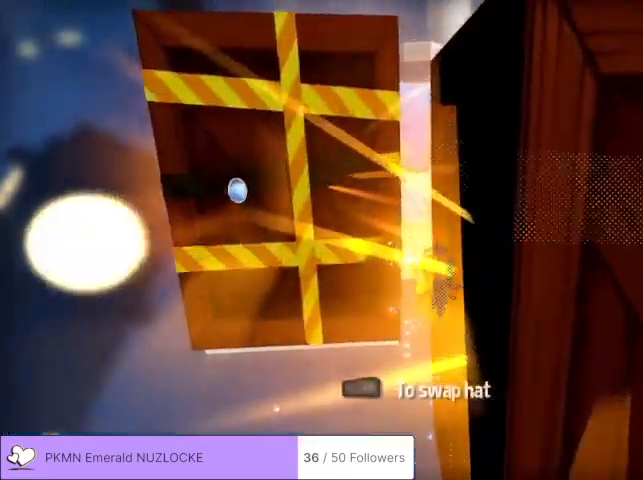
{"buttons": [], "left_stick": "up-left"}
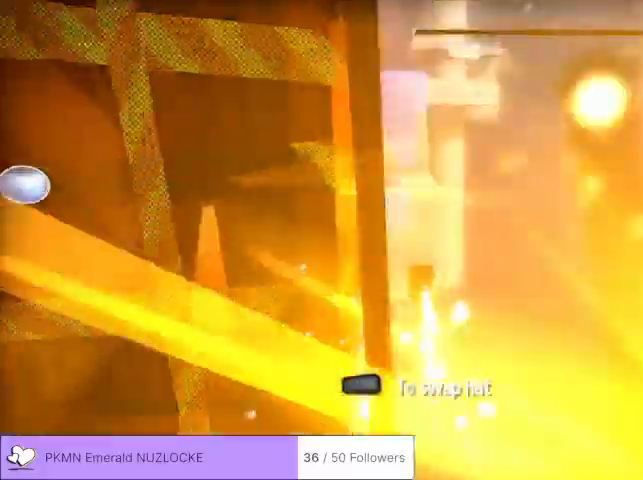
{"buttons": ["A"], "left_stick": "up"}
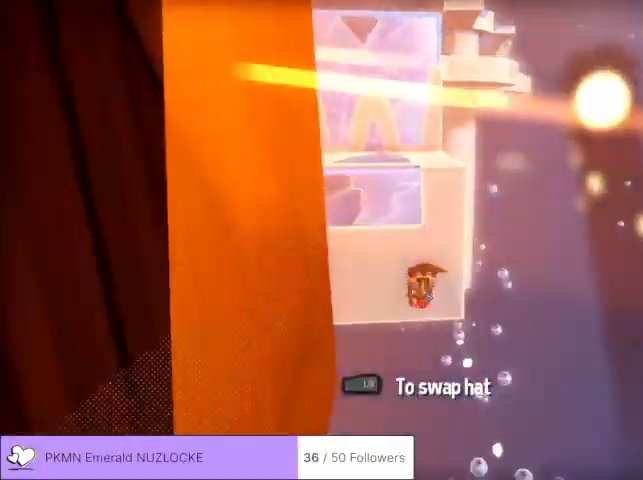
{"buttons": ["A"], "left_stick": "up", "events": []}
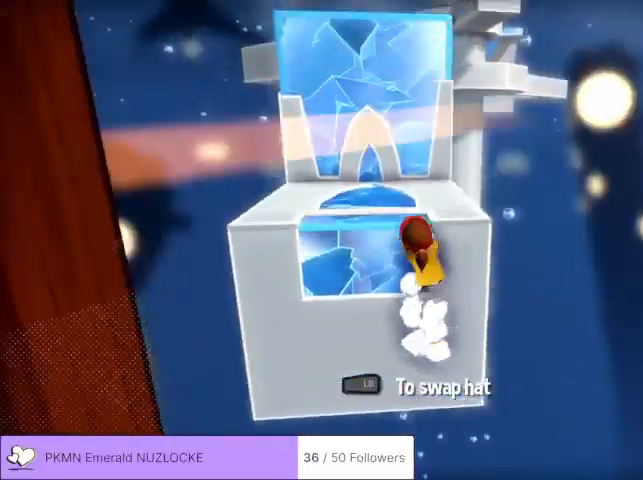
{"buttons": [], "left_stick": "up", "events": [[333, "A", "up"]]}
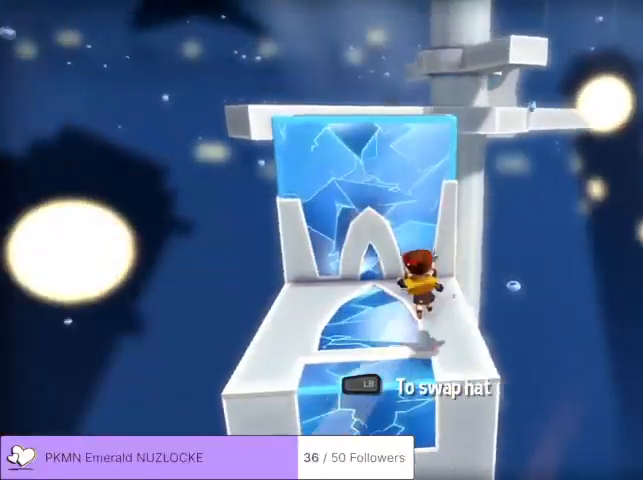
{"buttons": ["A"], "left_stick": "up", "events": [[167, "A", "down"]]}
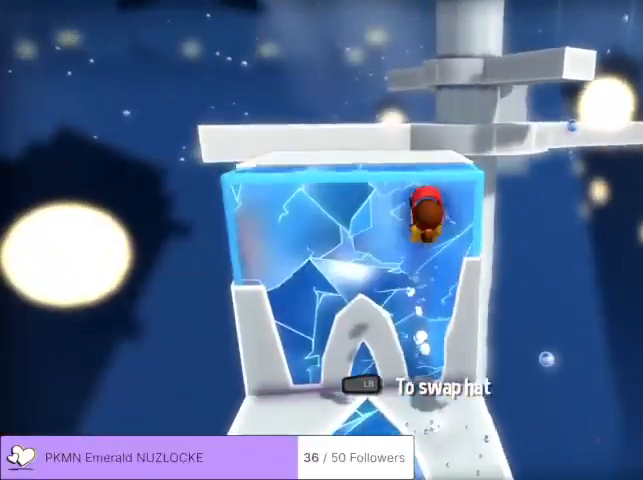
{"buttons": [], "left_stick": "up", "events": [[267, "A", "up"]]}
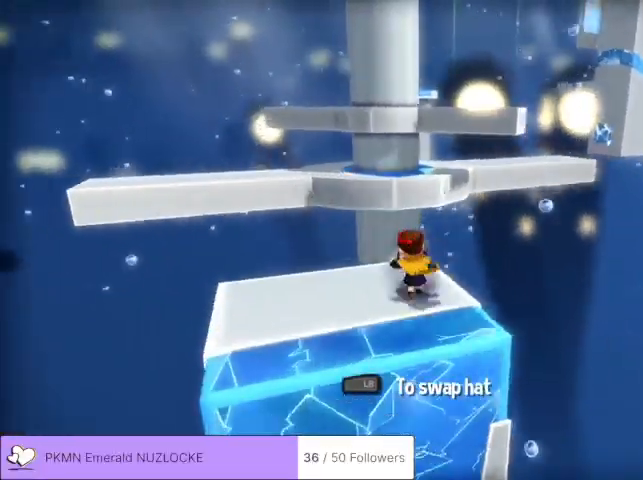
{"buttons": [], "left_stick": "up", "events": [[267, "A", "down"], [333, "A", "up"], [367, "A", "down"], [467, "A", "up"]]}
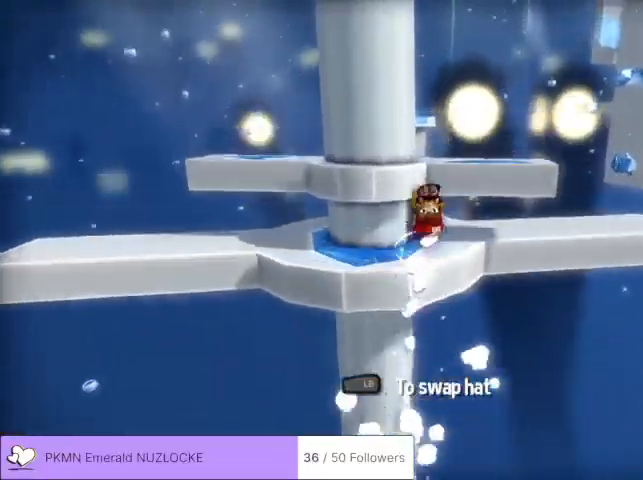
{"buttons": [], "left_stick": "up", "events": []}
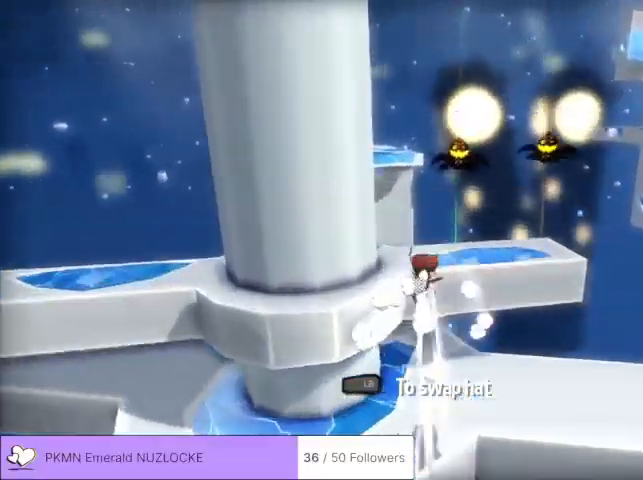
{"buttons": [], "left_stick": "up-left", "events": [[367, "left_stick", "up-left"]]}
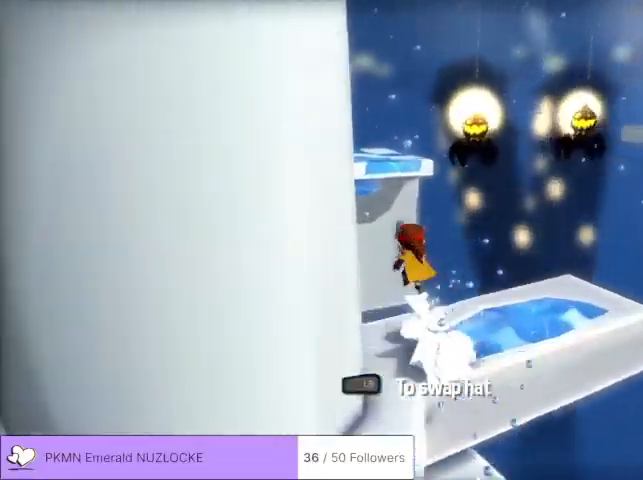
{"buttons": [], "left_stick": "up", "events": [[33, "A", "down"], [167, "A", "up"], [367, "left_stick", "up"]]}
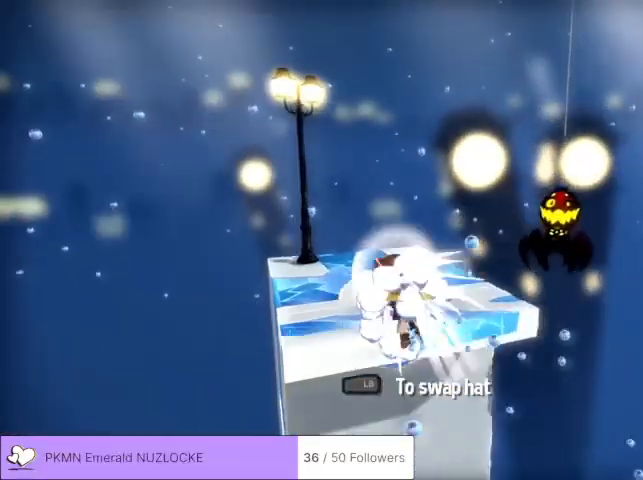
{"buttons": [], "left_stick": "up-right", "events": [[267, "left_stick", "up-right"]]}
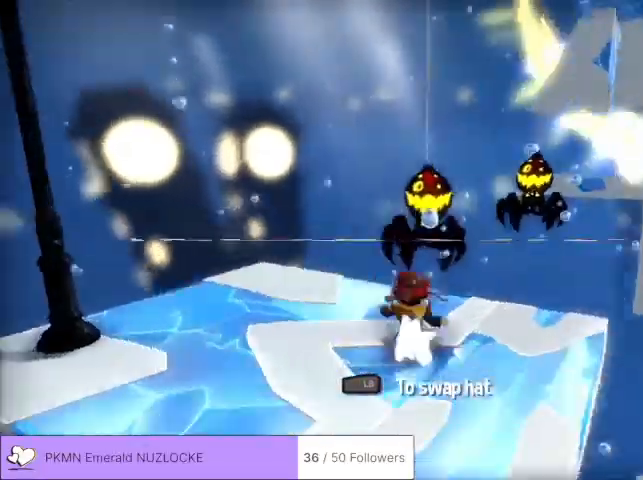
{"buttons": [], "left_stick": "up-right", "events": [[67, "left_stick", "up"], [167, "left_stick", "up-right"], [267, "A", "down"], [333, "A", "up"], [400, "A", "down"], [467, "A", "up"]]}
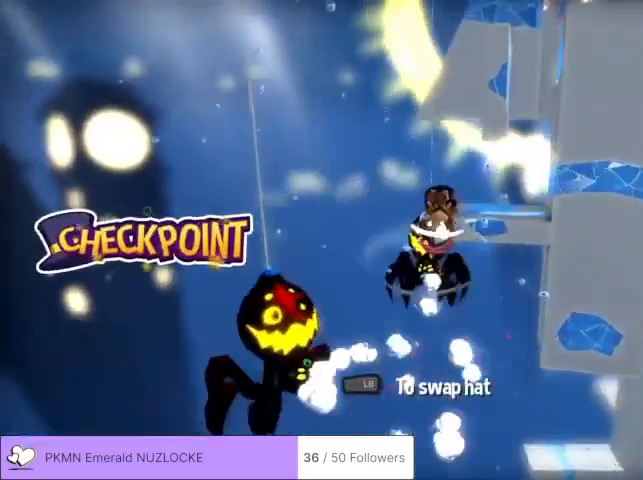
{"buttons": [], "left_stick": "up", "events": [[433, "left_stick", "up"]]}
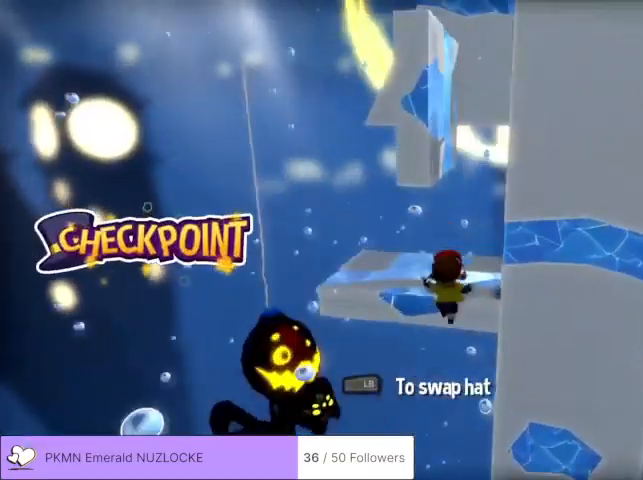
{"buttons": [], "left_stick": "up-left", "events": [[233, "A", "down"], [267, "A", "up"], [333, "left_stick", "up-left"]]}
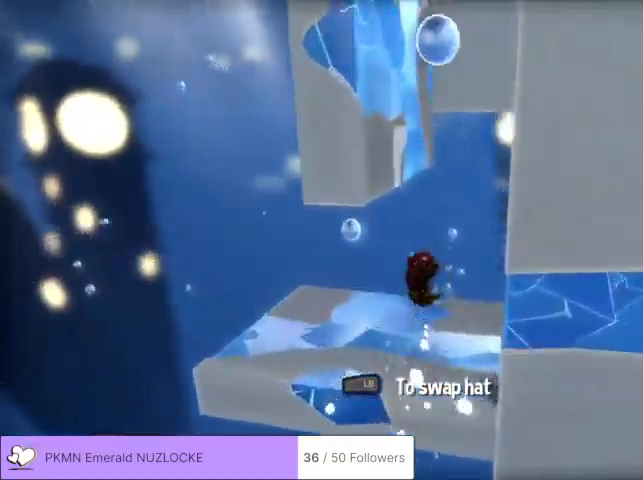
{"buttons": ["A"], "left_stick": "down-right", "events": [[33, "left_stick", "down-right"], [133, "A", "down"], [233, "A", "up"], [267, "A", "down"]]}
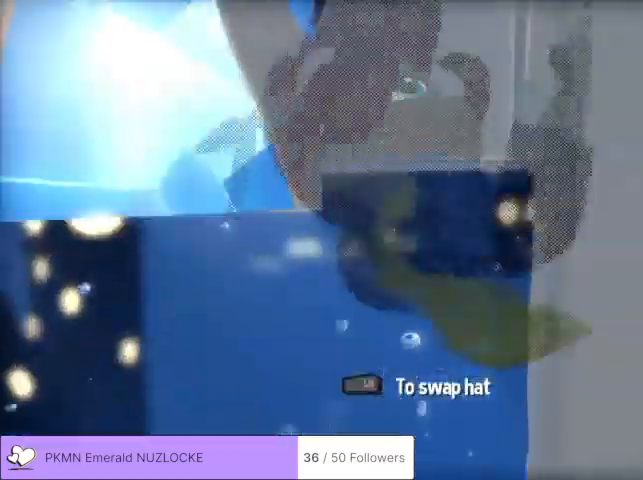
{"buttons": ["A"], "left_stick": "up-left", "events": [[333, "A", "up"], [333, "left_stick", "up-left"], [367, "A", "down"]]}
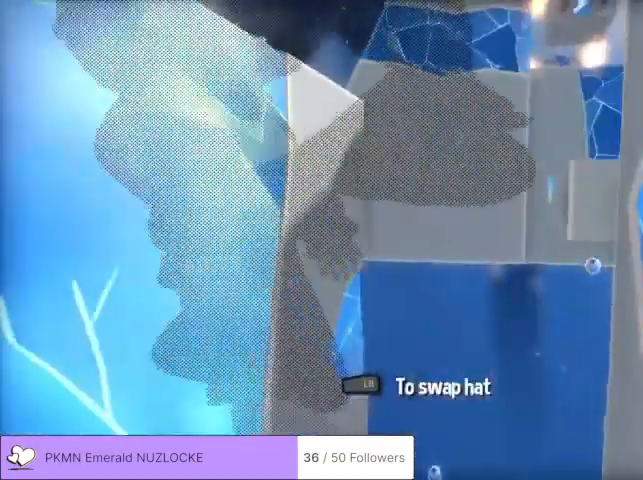
{"buttons": [], "left_stick": "up", "events": [[300, "left_stick", "center"], [333, "A", "up"], [400, "left_stick", "up"]]}
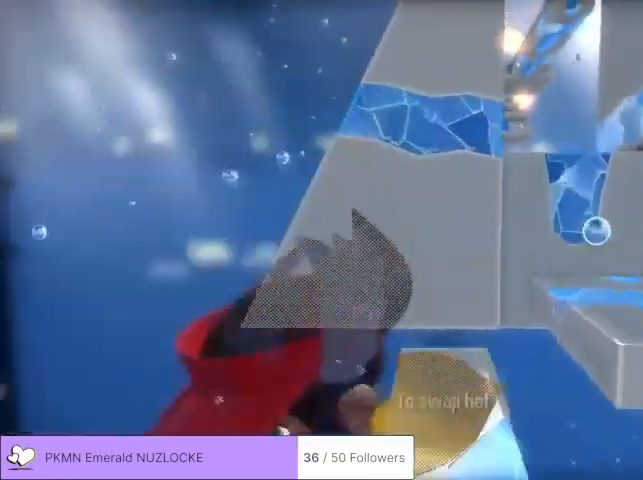
{"buttons": ["A"], "left_stick": "up-right", "events": [[33, "left_stick", "up-right"], [133, "left_stick", "up"], [333, "left_stick", "up-right"], [367, "A", "down"], [467, "A", "up"], [500, "A", "down"]]}
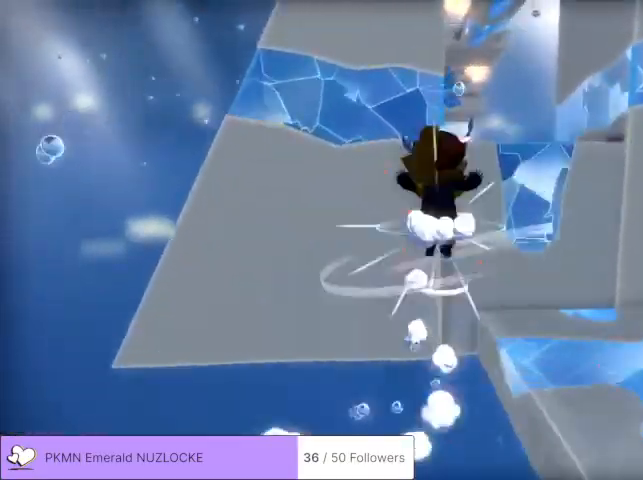
{"buttons": [], "left_stick": "up", "events": [[67, "A", "up"], [333, "left_stick", "up"], [467, "A", "down"], [500, "A", "up"]]}
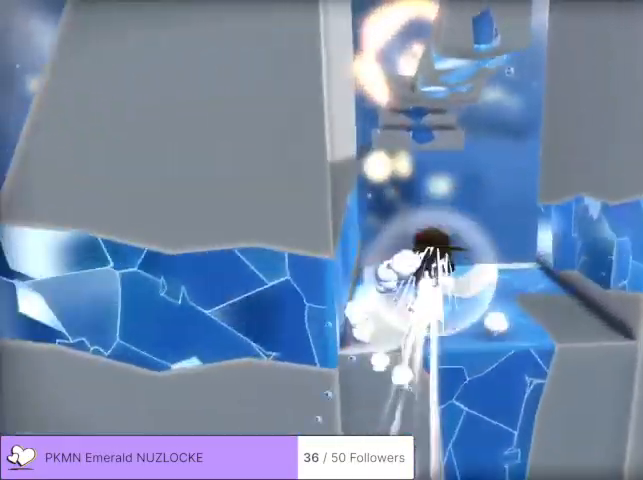
{"buttons": [], "left_stick": "left", "events": [[200, "left_stick", "left"], [367, "A", "down"], [467, "A", "up"]]}
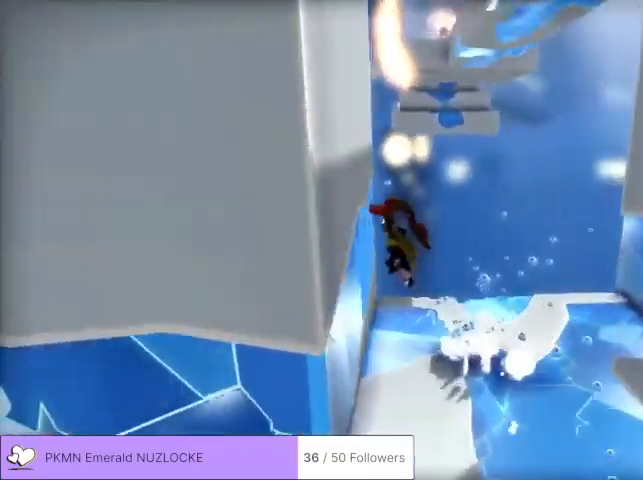
{"buttons": ["A"], "left_stick": "left", "events": [[33, "A", "down"]]}
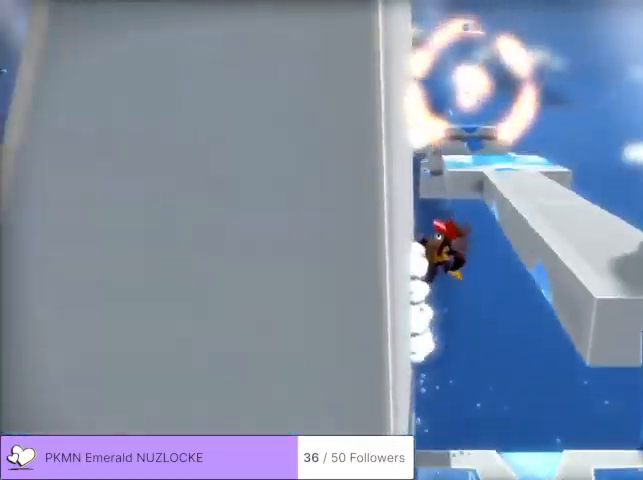
{"buttons": [], "left_stick": "up", "events": [[67, "A", "up"], [67, "left_stick", "right"], [100, "A", "down"], [133, "left_stick", "left"], [167, "A", "up"], [433, "left_stick", "up"]]}
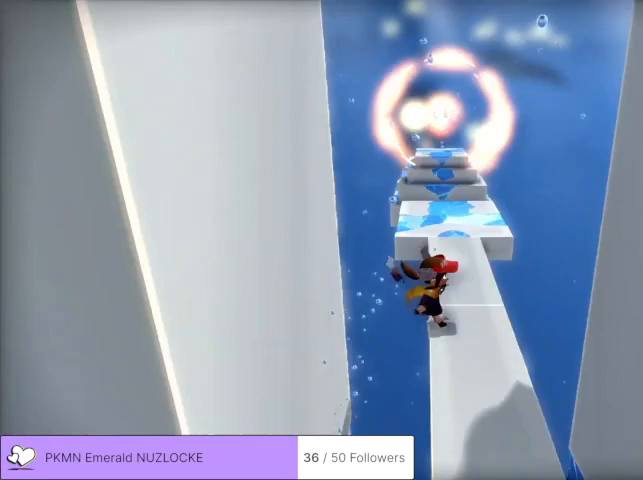
{"buttons": ["A"], "left_stick": "up", "events": [[467, "A", "down"]]}
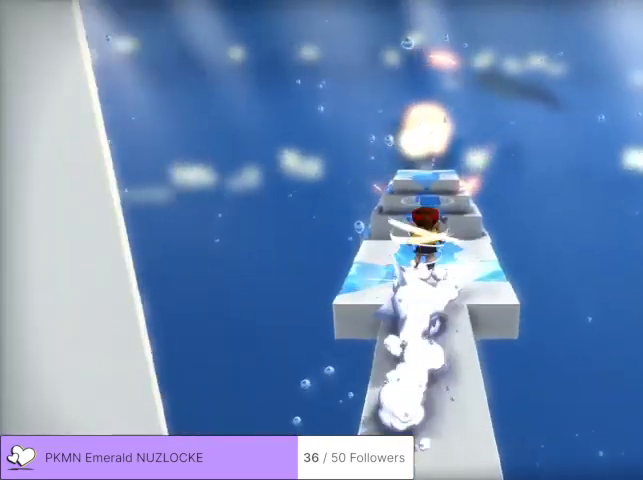
{"buttons": [], "left_stick": "up", "events": [[167, "A", "up"]]}
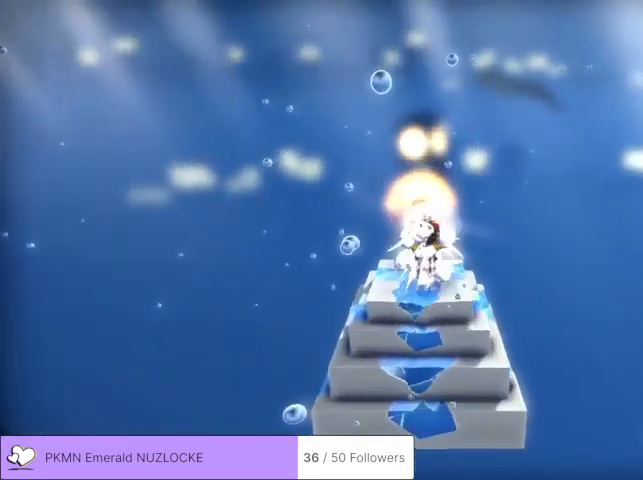
{"buttons": [], "left_stick": "center", "events": [[467, "left_stick", "center"]]}